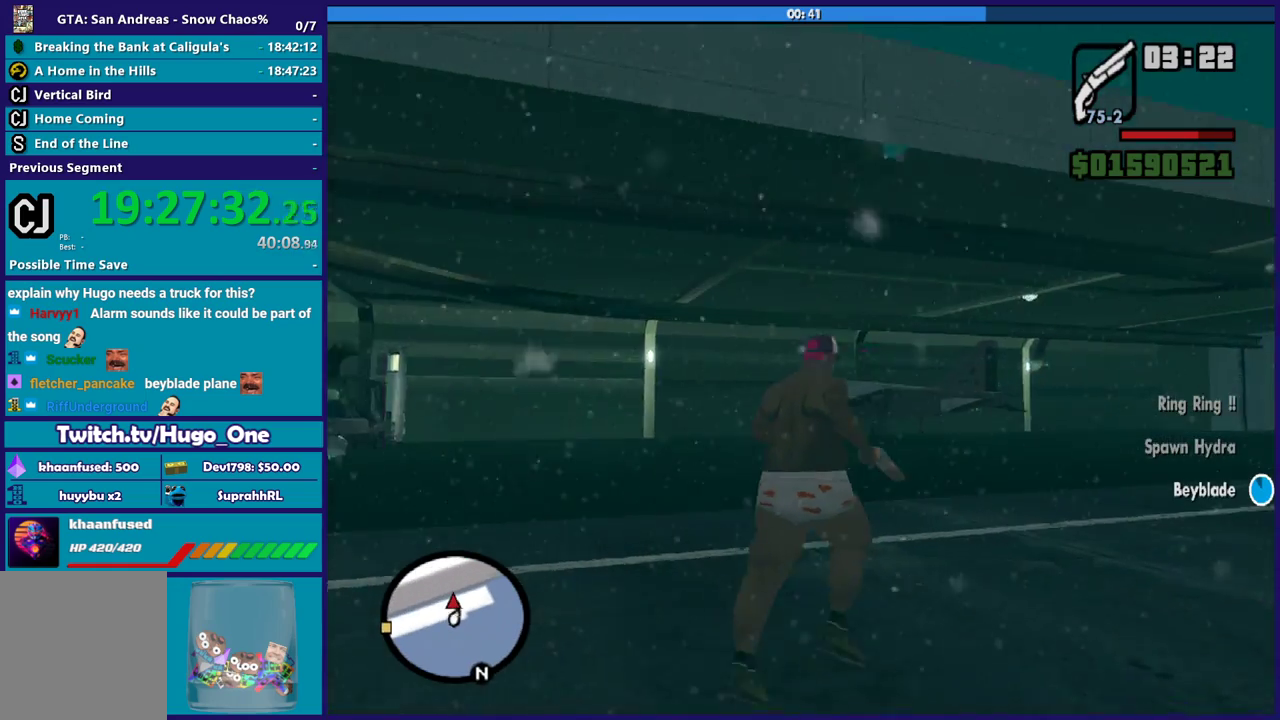
Gameplay with a controller (Xbox layout); each line is a JSON object with the inputs held at the frame after it. "button_events" lists button changes between this image and that frame as [ms after this image, input, new state], when the widget could be followed in between (sticks are given only as held states).
{"buttons": ["A"], "left_stick": "up", "right_stick": "center", "button_events": [[100, "A", "down"], [200, "A", "up"], [300, "A", "down"], [400, "A", "up"], [500, "A", "down"]]}
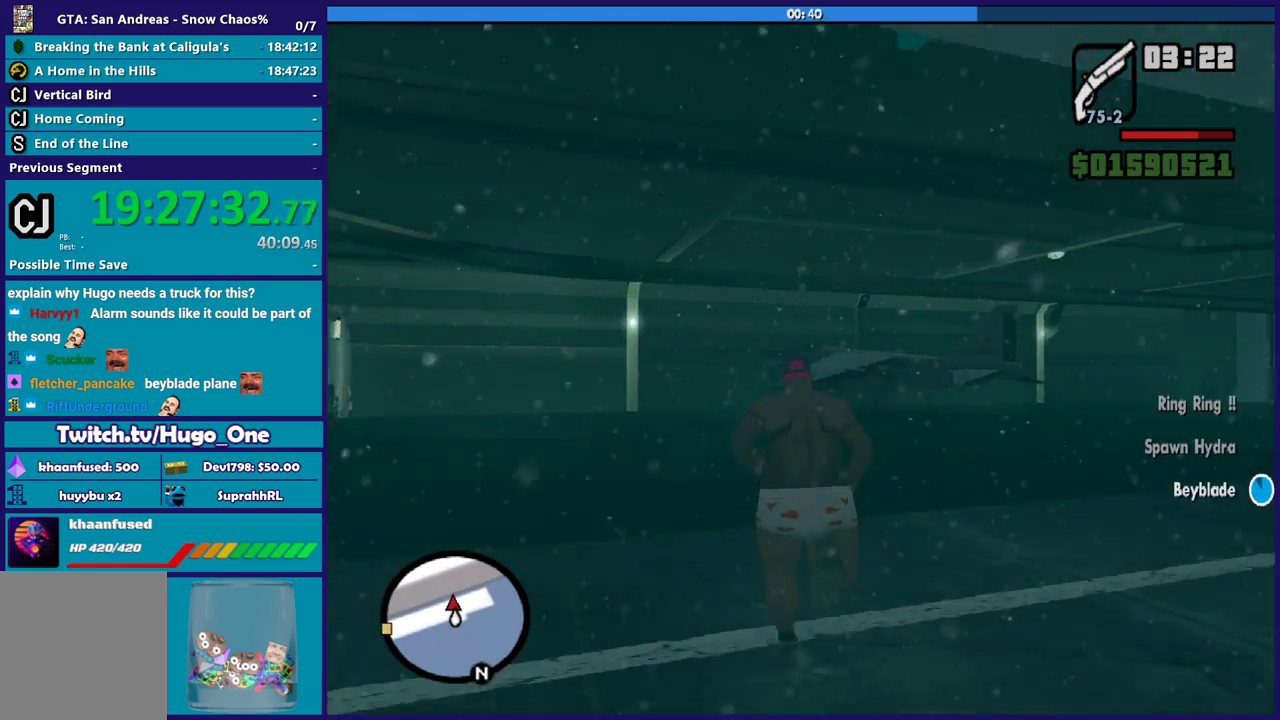
{"buttons": [], "left_stick": "up-right", "right_stick": "center", "button_events": [[100, "A", "up"], [200, "A", "down"], [267, "A", "up"], [367, "A", "down"], [467, "A", "up"]]}
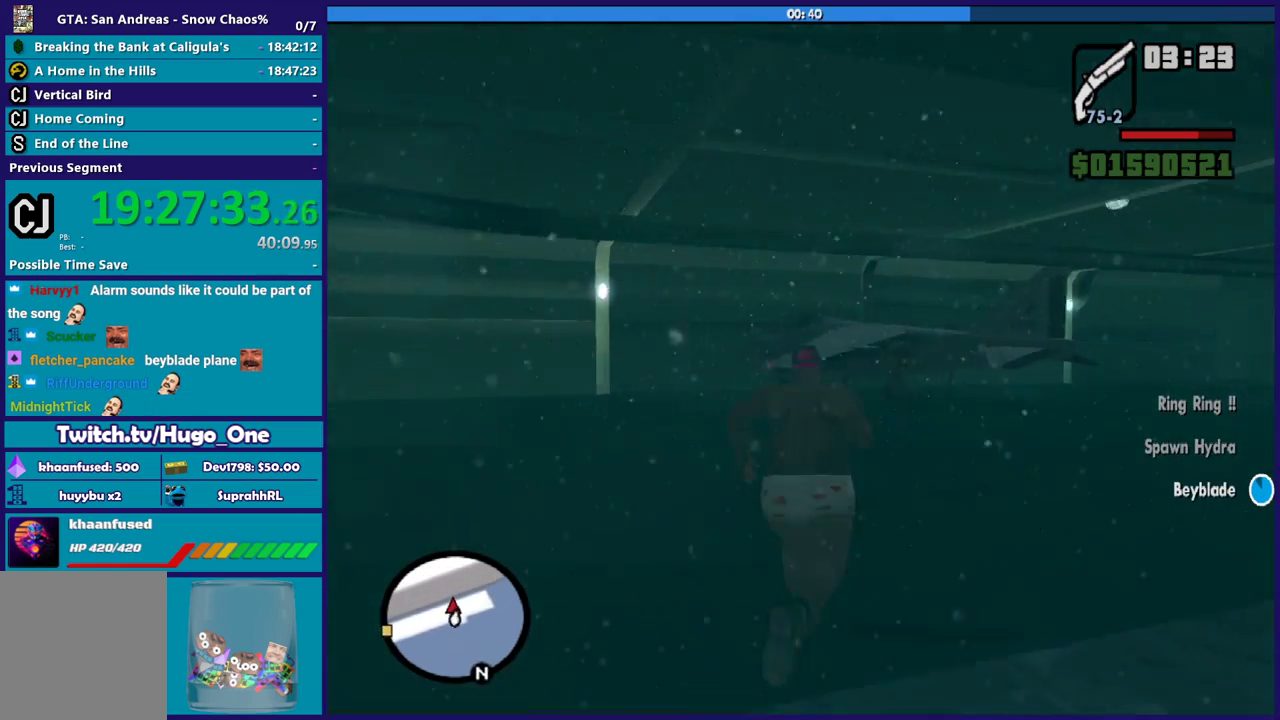
{"buttons": [], "left_stick": "up-left", "right_stick": "right", "button_events": []}
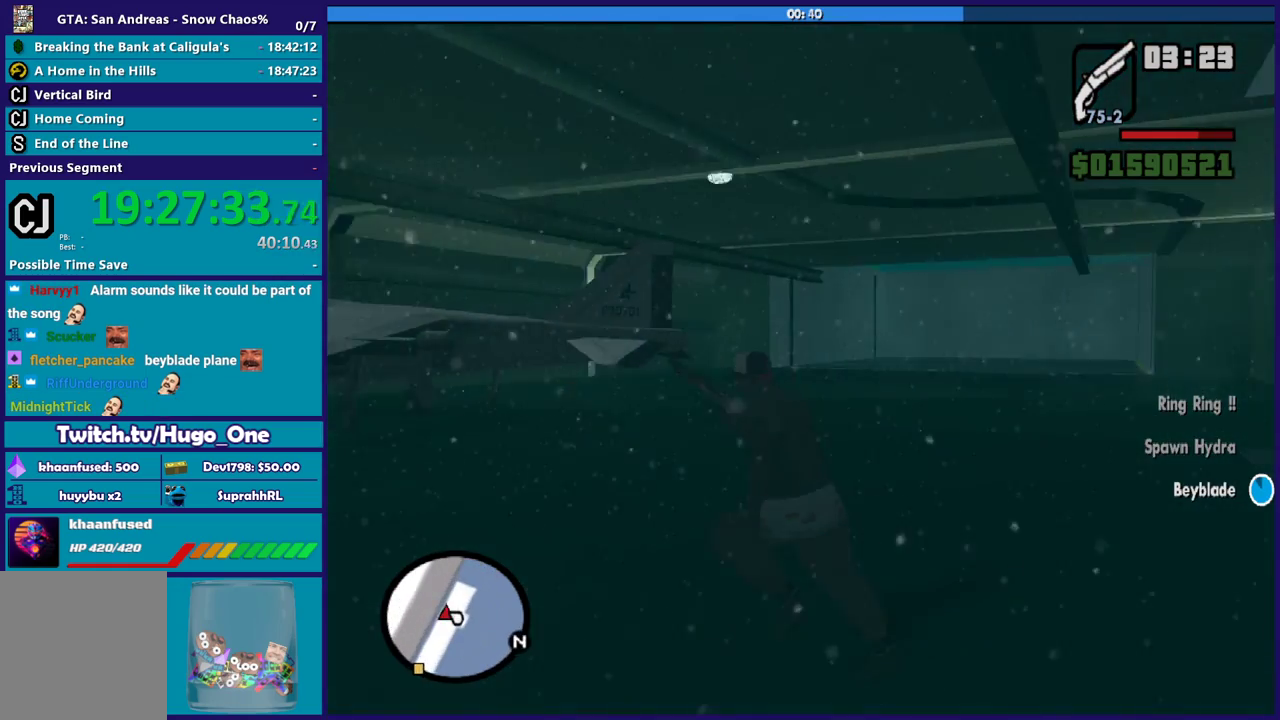
{"buttons": [], "left_stick": "left", "right_stick": "right", "button_events": []}
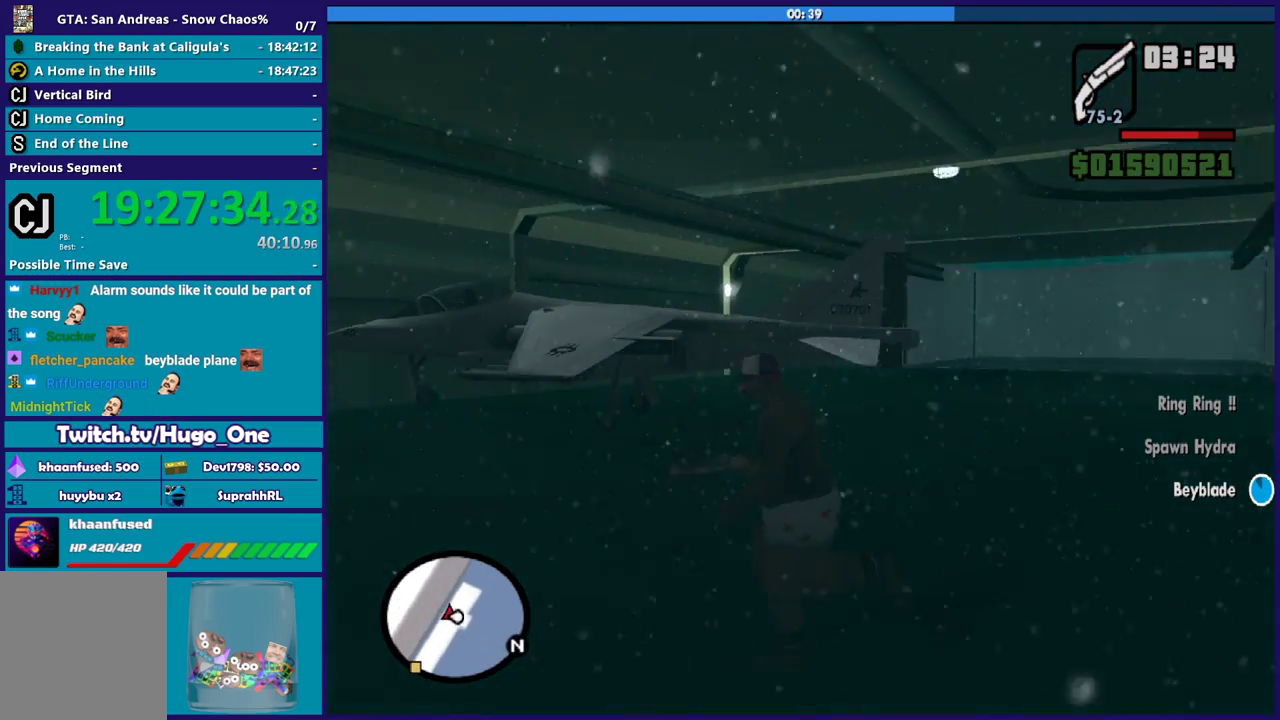
{"buttons": ["A"], "left_stick": "up-left", "right_stick": "center", "button_events": [[500, "A", "down"]]}
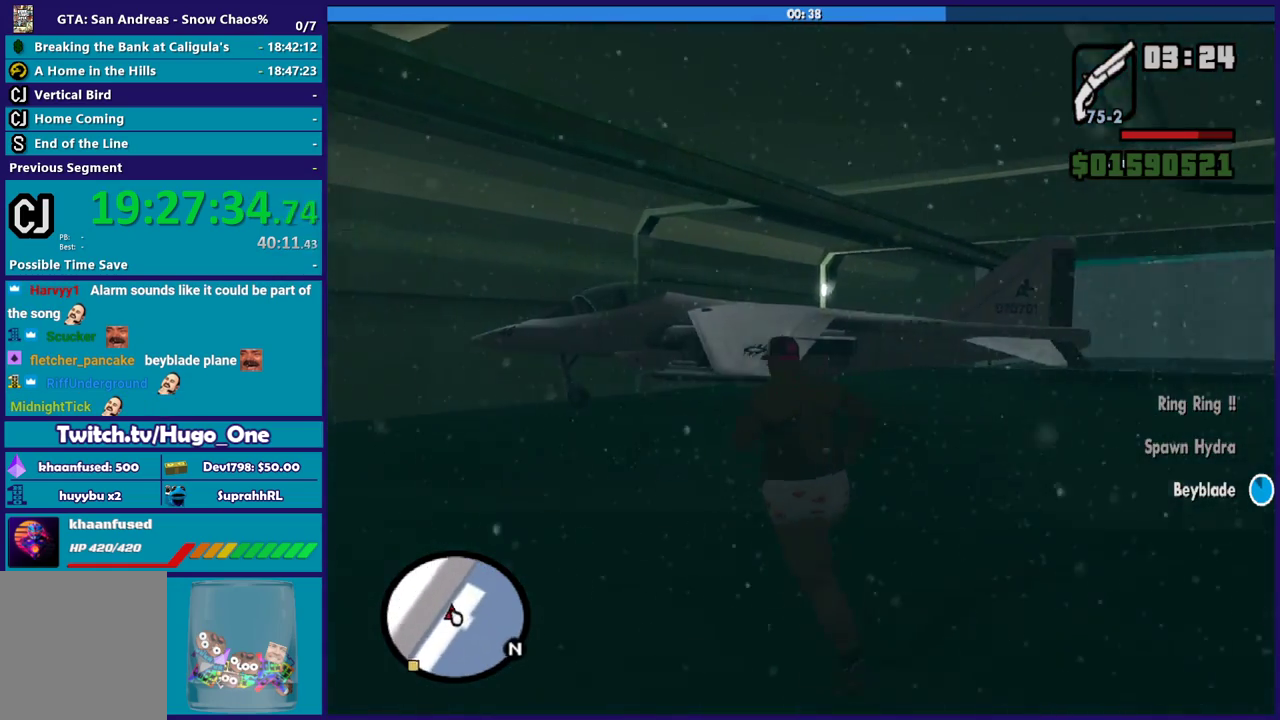
{"buttons": [], "left_stick": "up", "right_stick": "center", "button_events": [[100, "A", "up"], [167, "A", "down"], [267, "A", "up"], [367, "A", "down"], [467, "A", "up"]]}
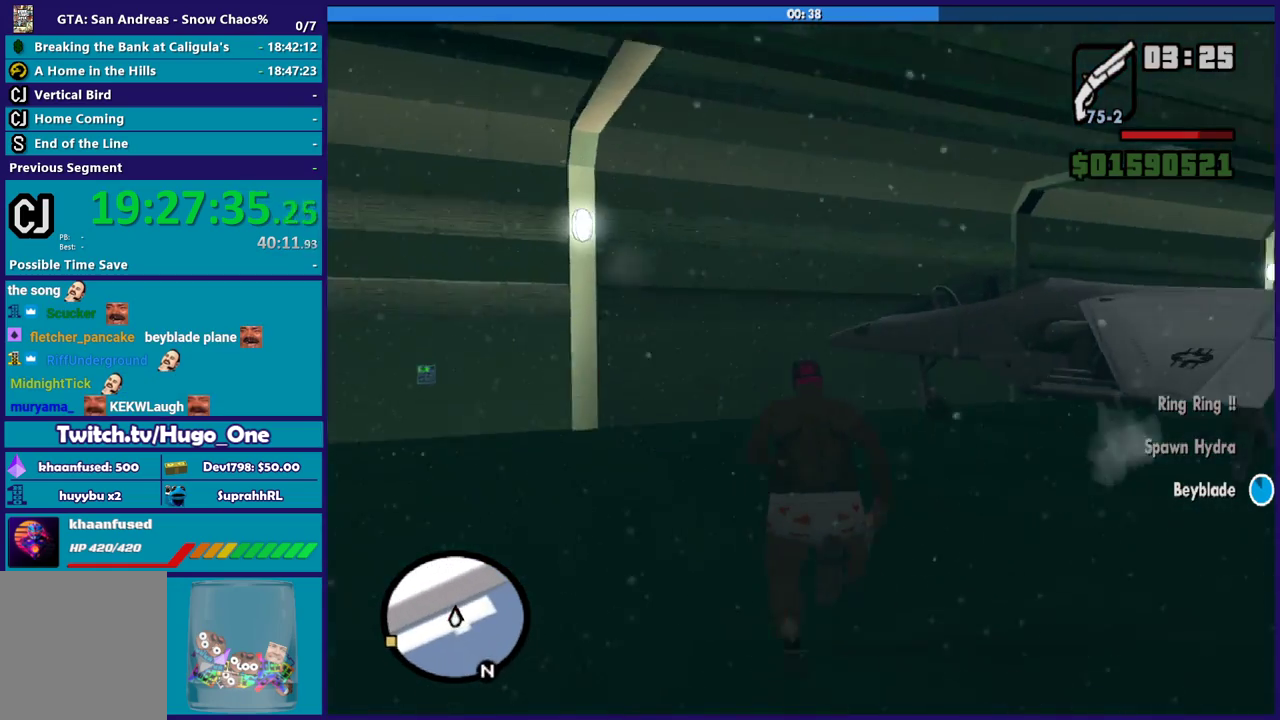
{"buttons": ["Y"], "left_stick": "up", "right_stick": "center", "button_events": [[66, "A", "down"], [133, "A", "up"], [233, "A", "down"], [367, "A", "up"], [500, "Y", "down"]]}
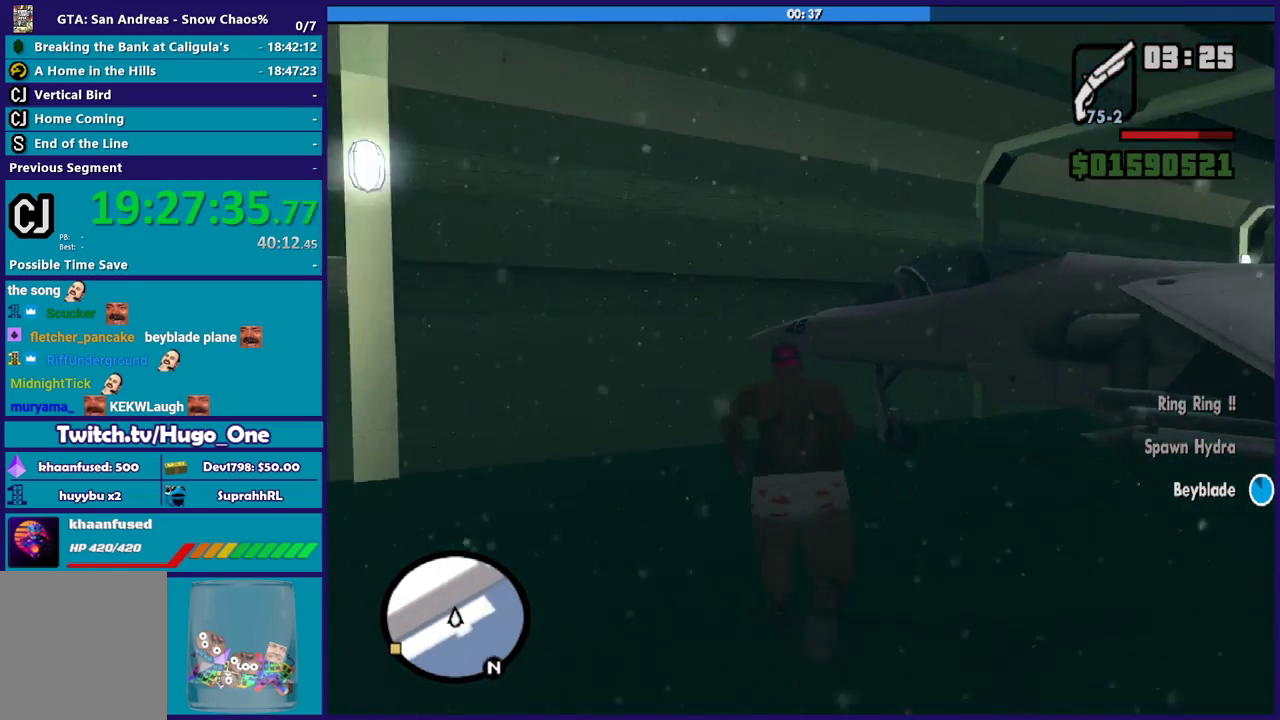
{"buttons": [], "left_stick": "up", "right_stick": "center", "button_events": [[134, "Y", "up"], [200, "Y", "down"], [300, "Y", "up"], [367, "Y", "down"], [501, "Y", "up"]]}
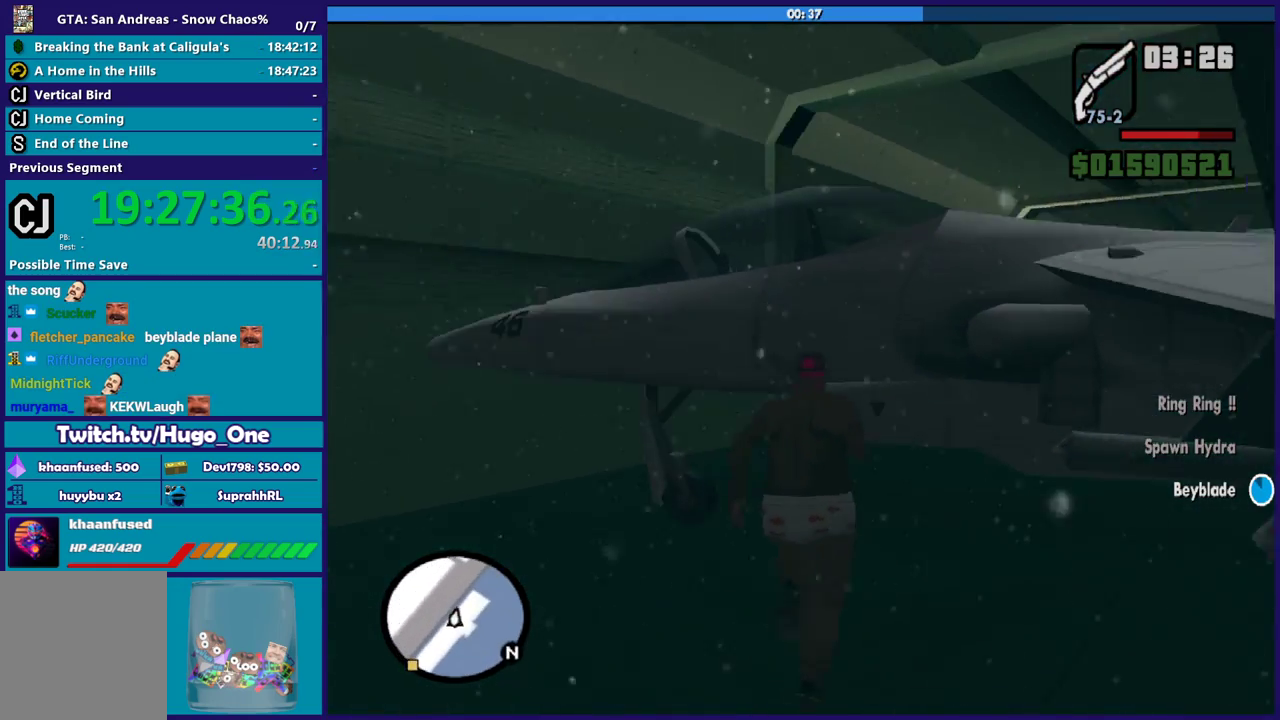
{"buttons": [], "left_stick": "center", "right_stick": "center", "button_events": [[66, "Y", "down"], [166, "Y", "up"], [267, "Y", "down"], [333, "Y", "up"]]}
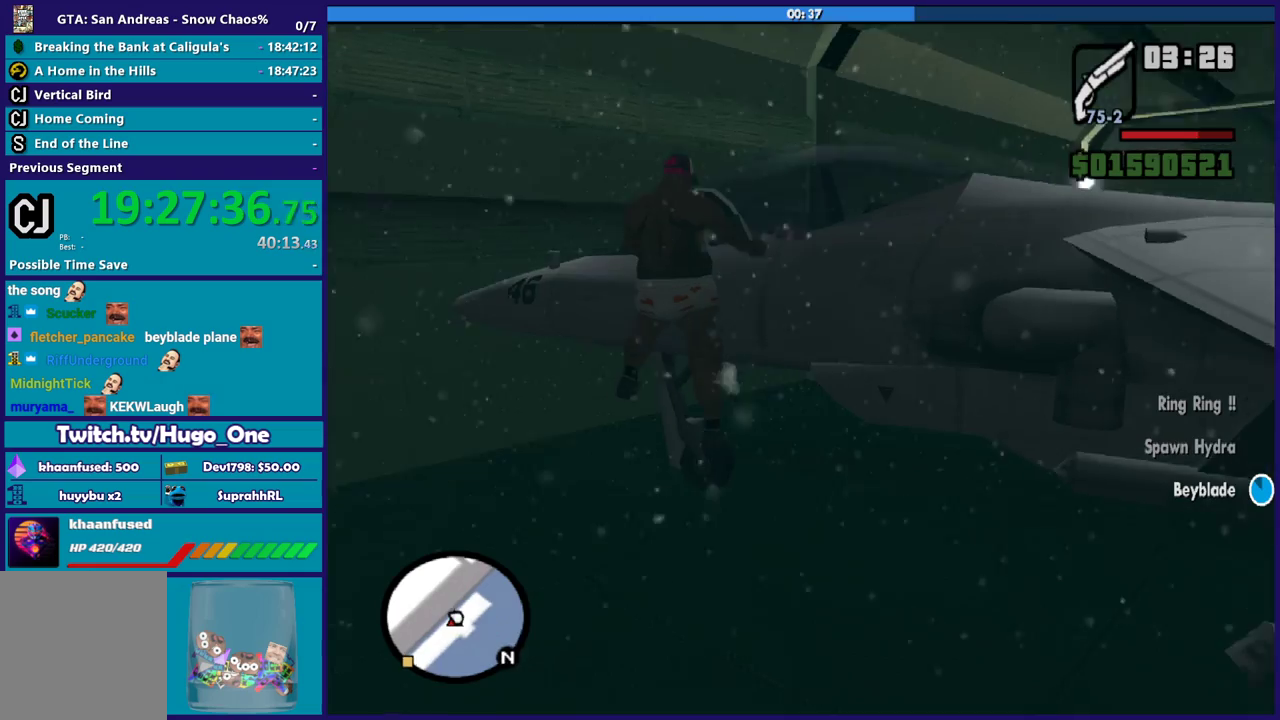
{"buttons": [], "left_stick": "center", "right_stick": "right", "button_events": []}
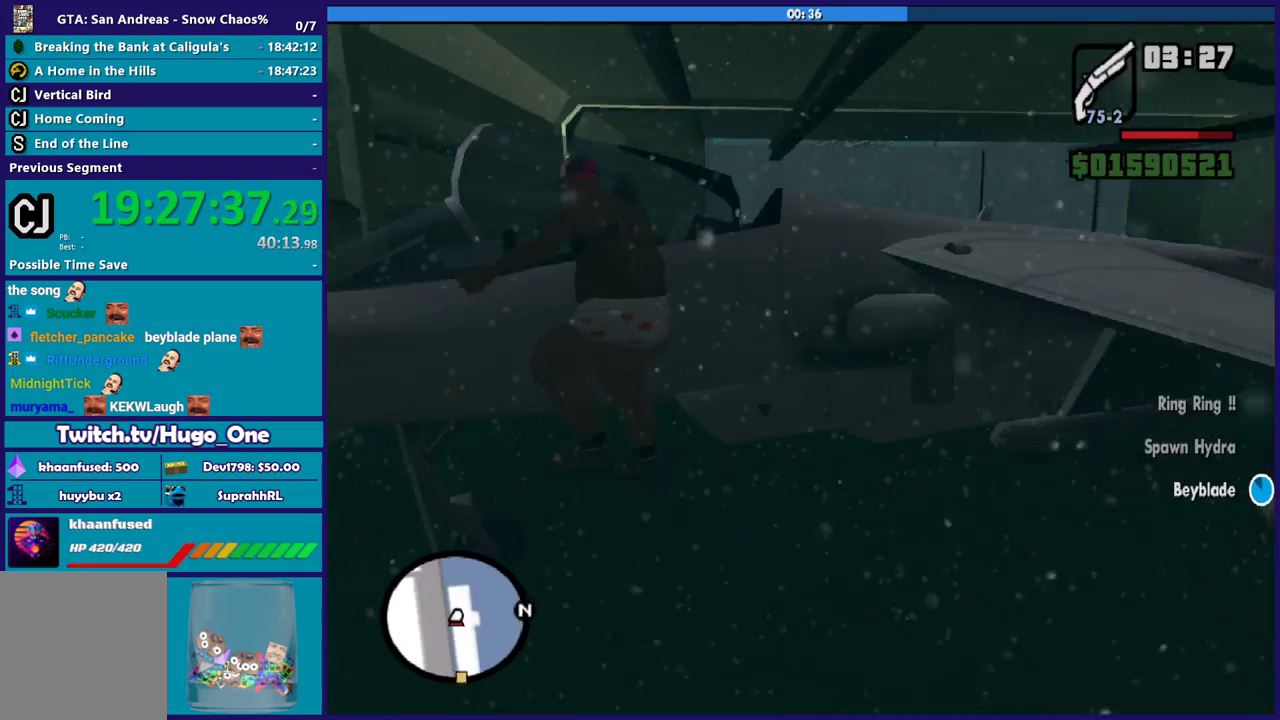
{"buttons": [], "left_stick": "center", "right_stick": "down-right", "button_events": []}
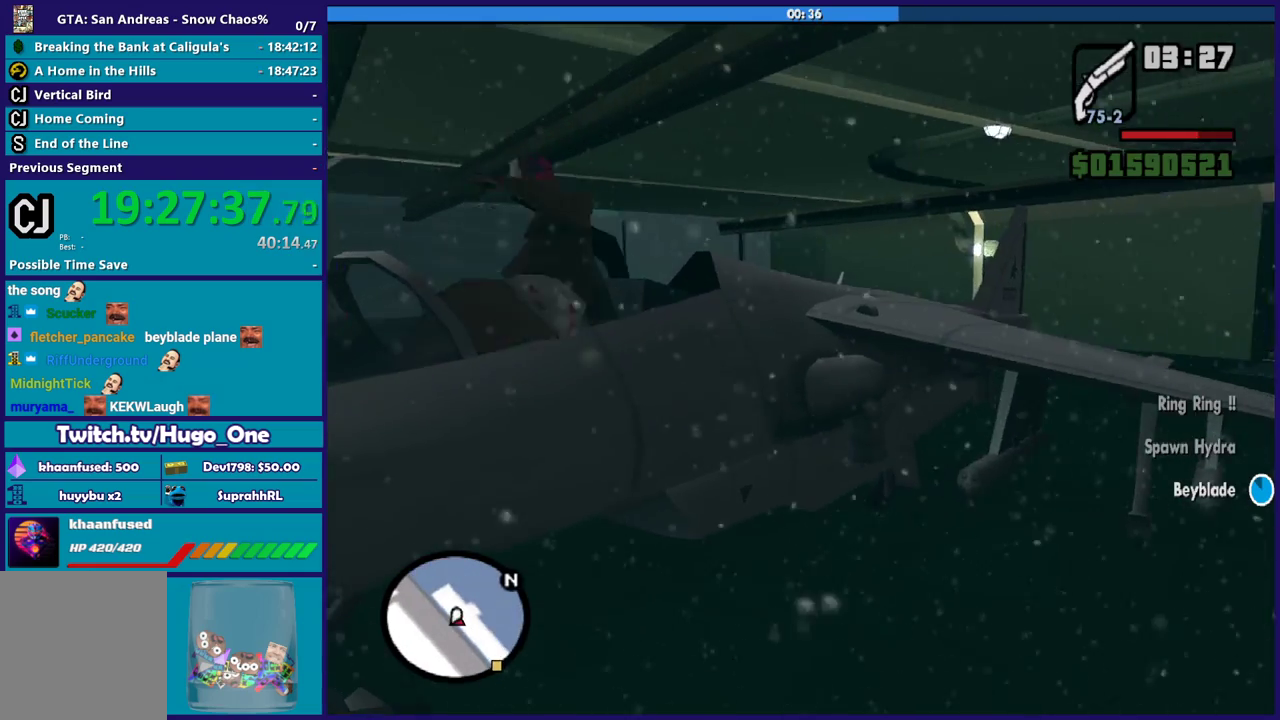
{"buttons": [], "left_stick": "center", "right_stick": "down-right", "button_events": []}
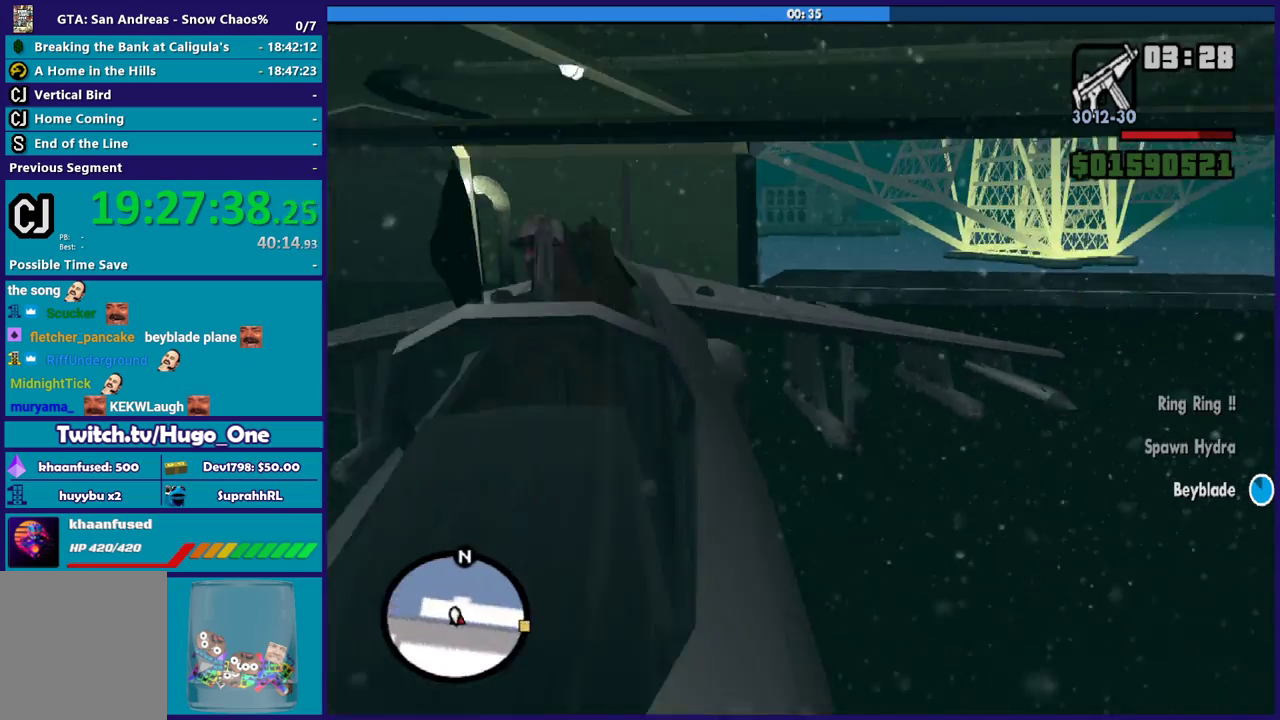
{"buttons": [], "left_stick": "center", "right_stick": "down-right", "button_events": []}
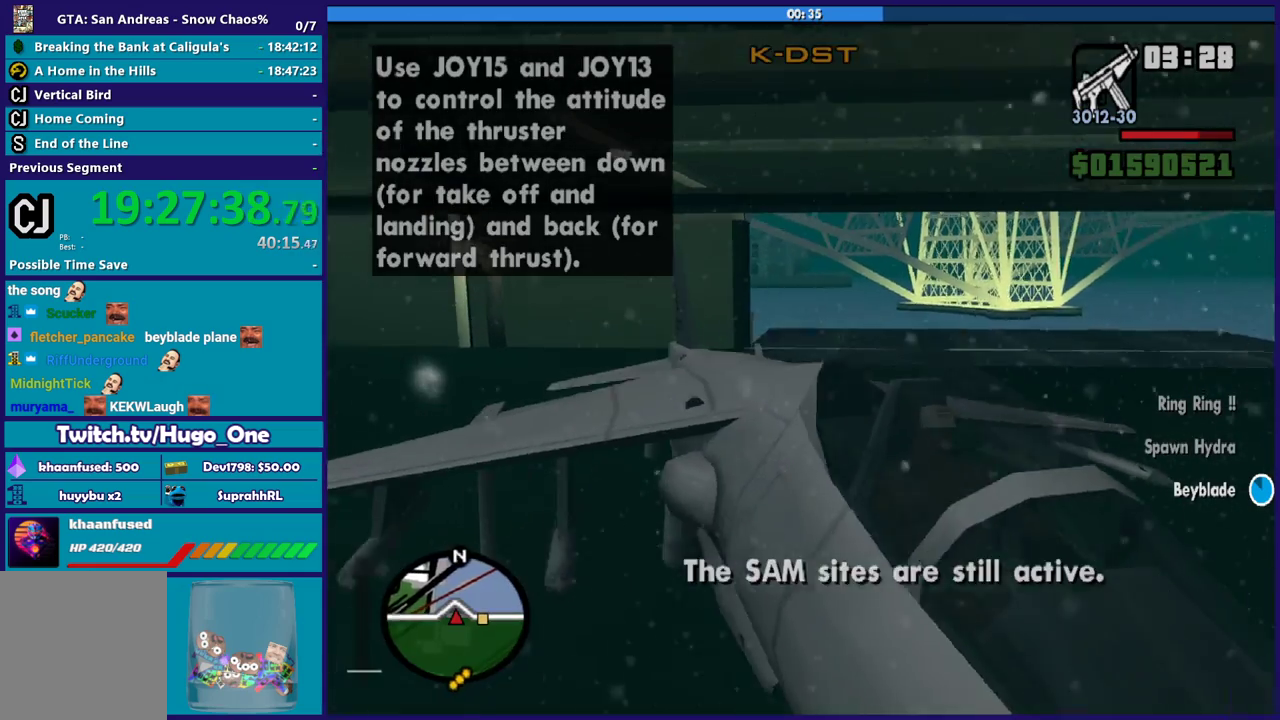
{"buttons": [], "left_stick": "center", "right_stick": "right", "button_events": []}
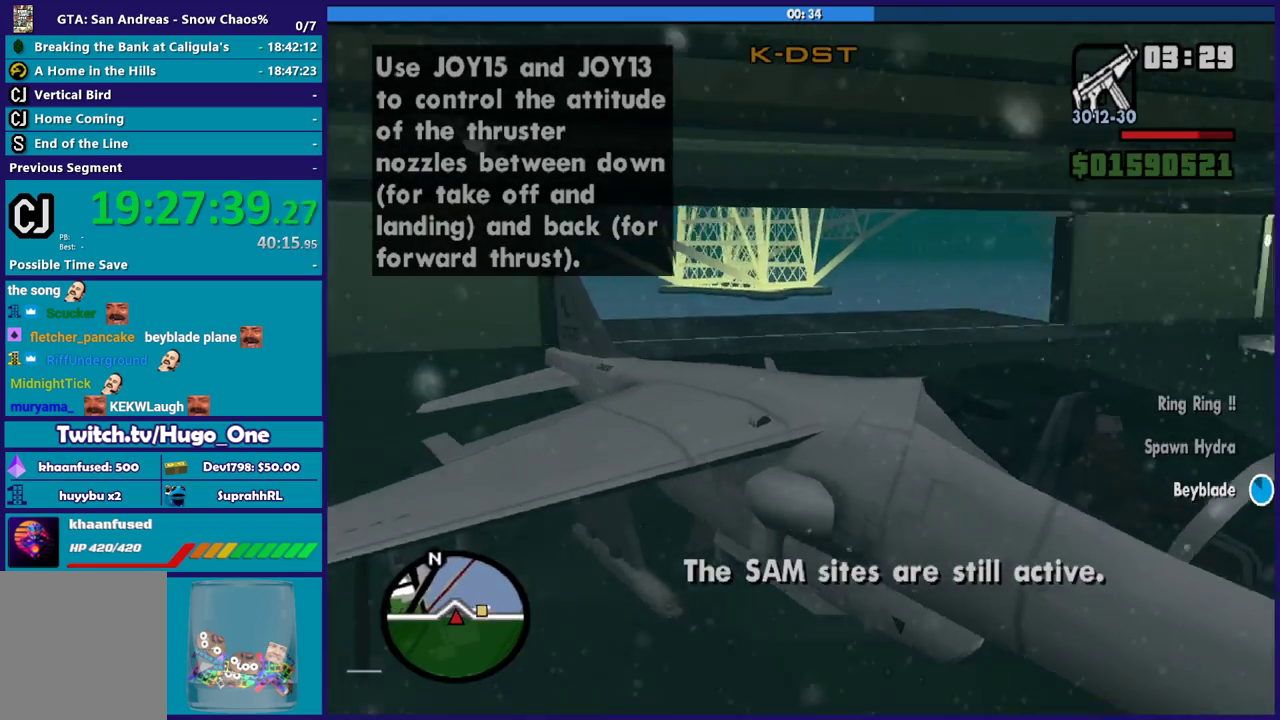
{"buttons": ["L2"], "left_stick": "center", "right_stick": "center", "button_events": [[267, "L2", "down"]]}
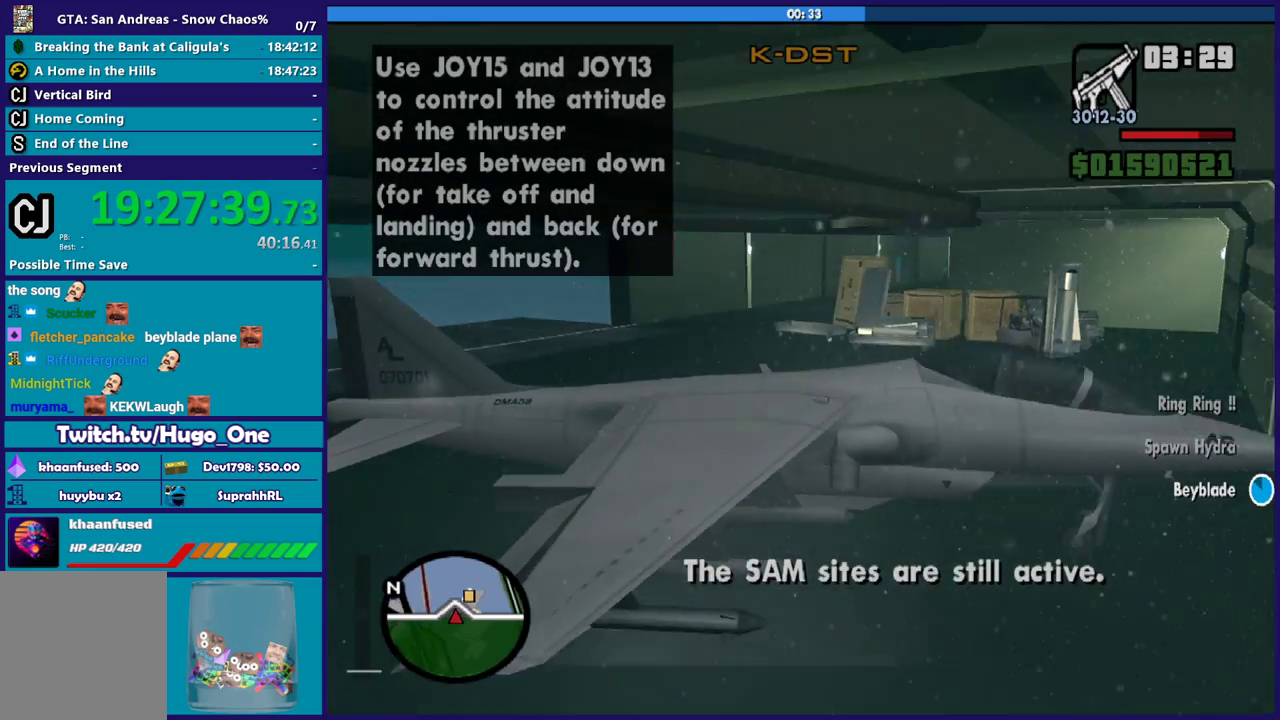
{"buttons": ["L2"], "left_stick": "right", "right_stick": "right", "button_events": []}
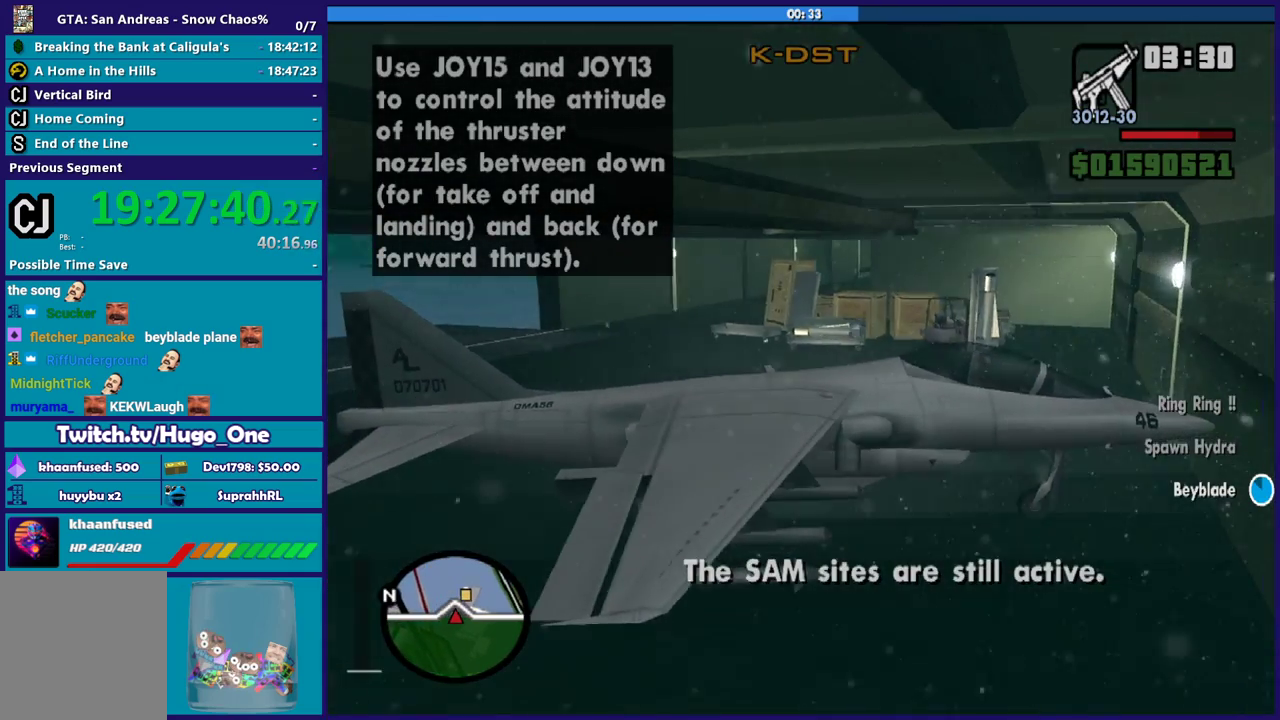
{"buttons": ["L2", "R1"], "left_stick": "center", "right_stick": "down-right", "button_events": [[267, "R1", "down"]]}
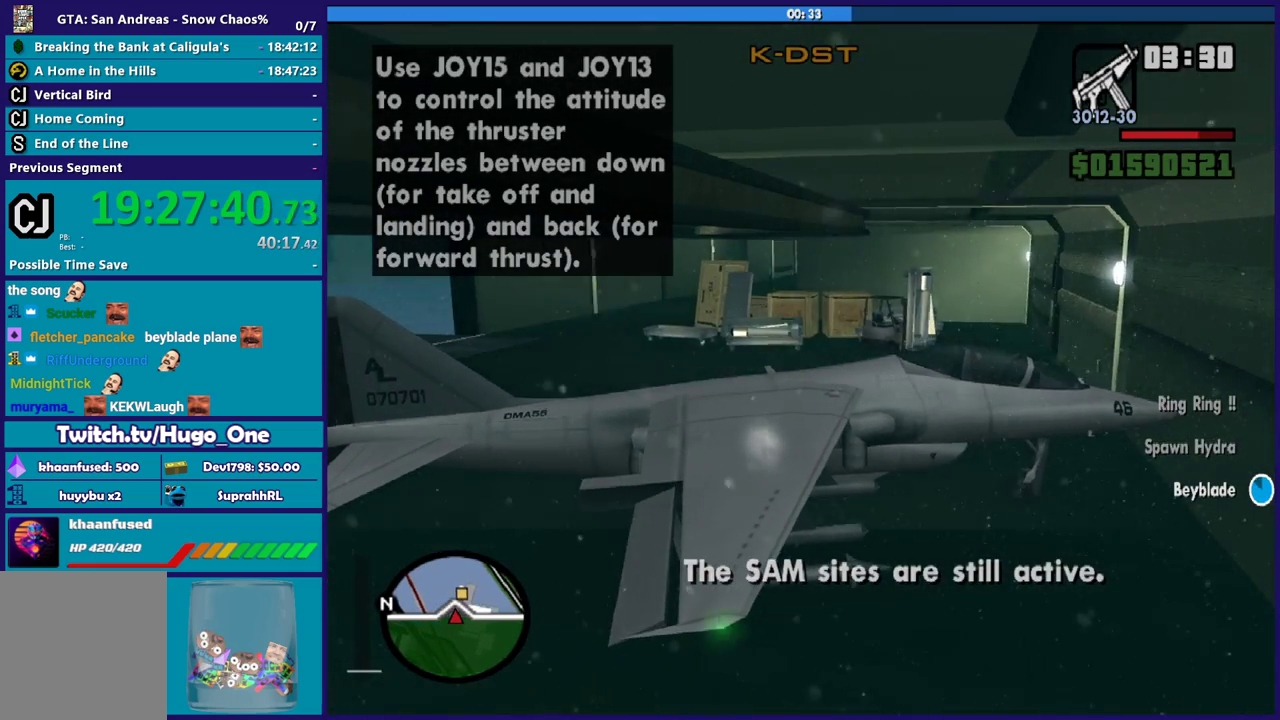
{"buttons": [], "left_stick": "center", "right_stick": "center", "button_events": [[267, "L2", "up"], [267, "R1", "up"]]}
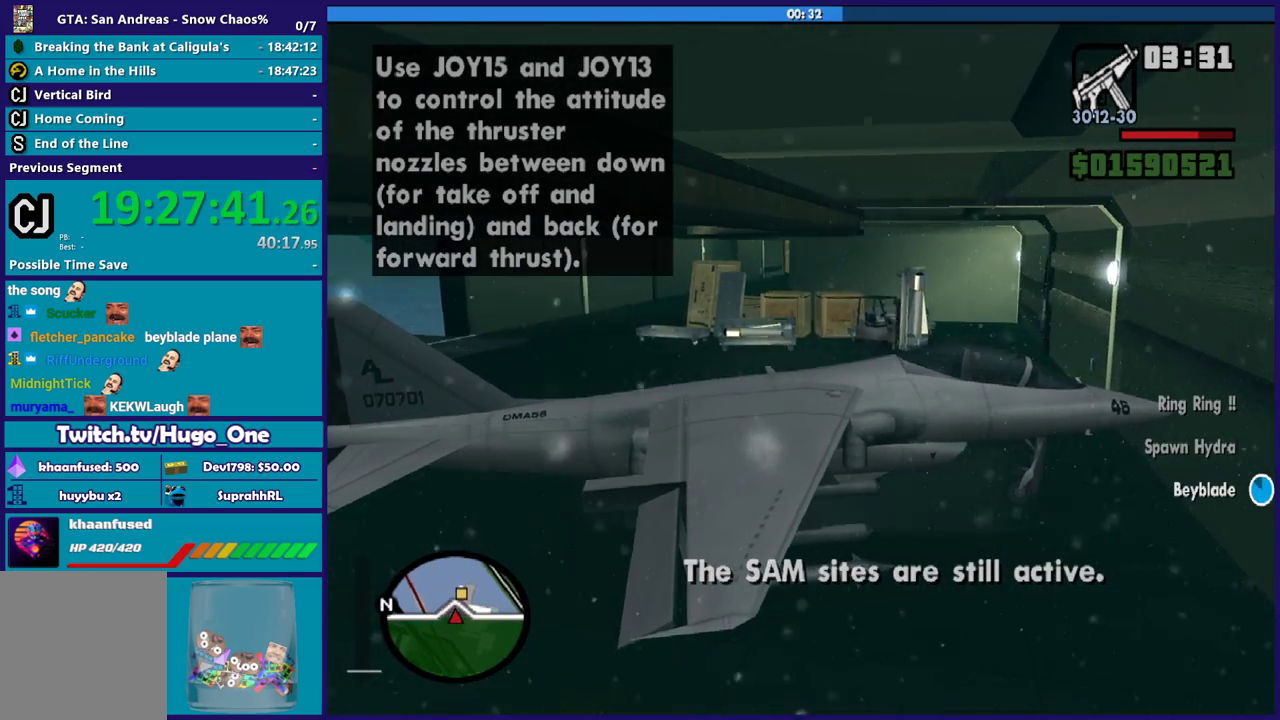
{"buttons": [], "left_stick": "up-left", "right_stick": "down", "button_events": [[100, "Y", "down"], [267, "Y", "up"]]}
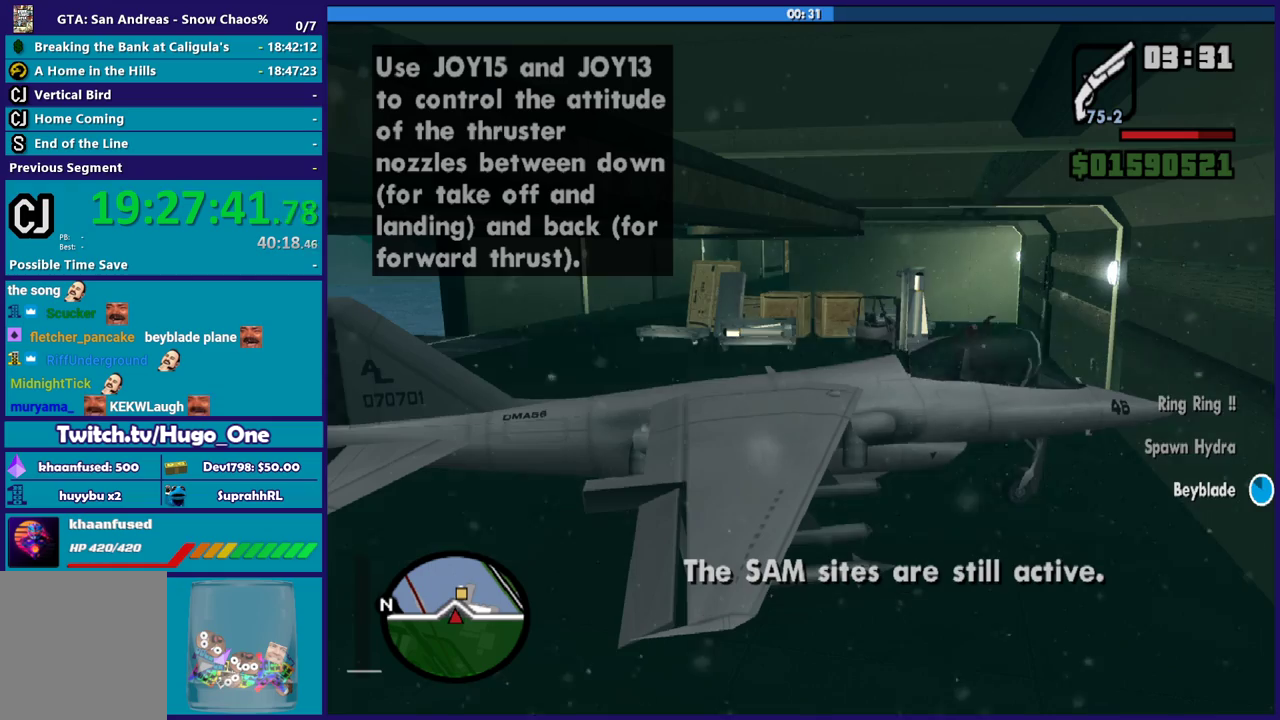
{"buttons": [], "left_stick": "up-left", "right_stick": "down", "button_events": []}
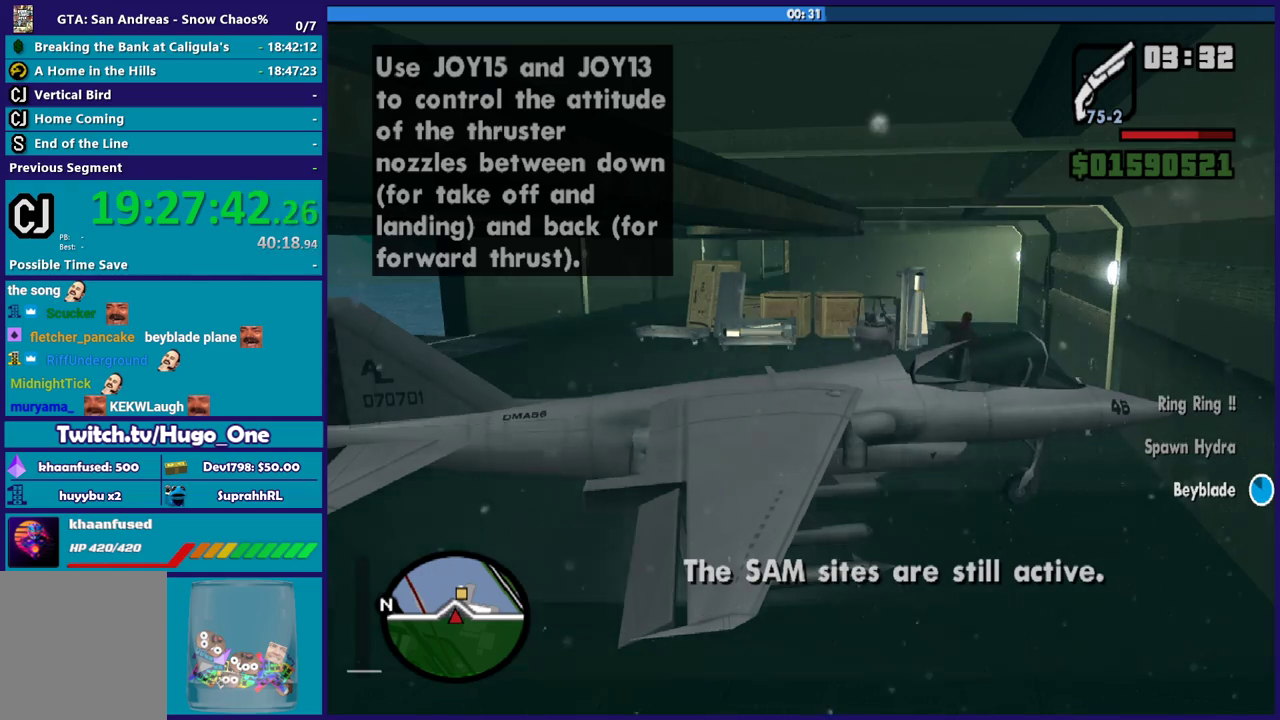
{"buttons": [], "left_stick": "up", "right_stick": "center", "button_events": []}